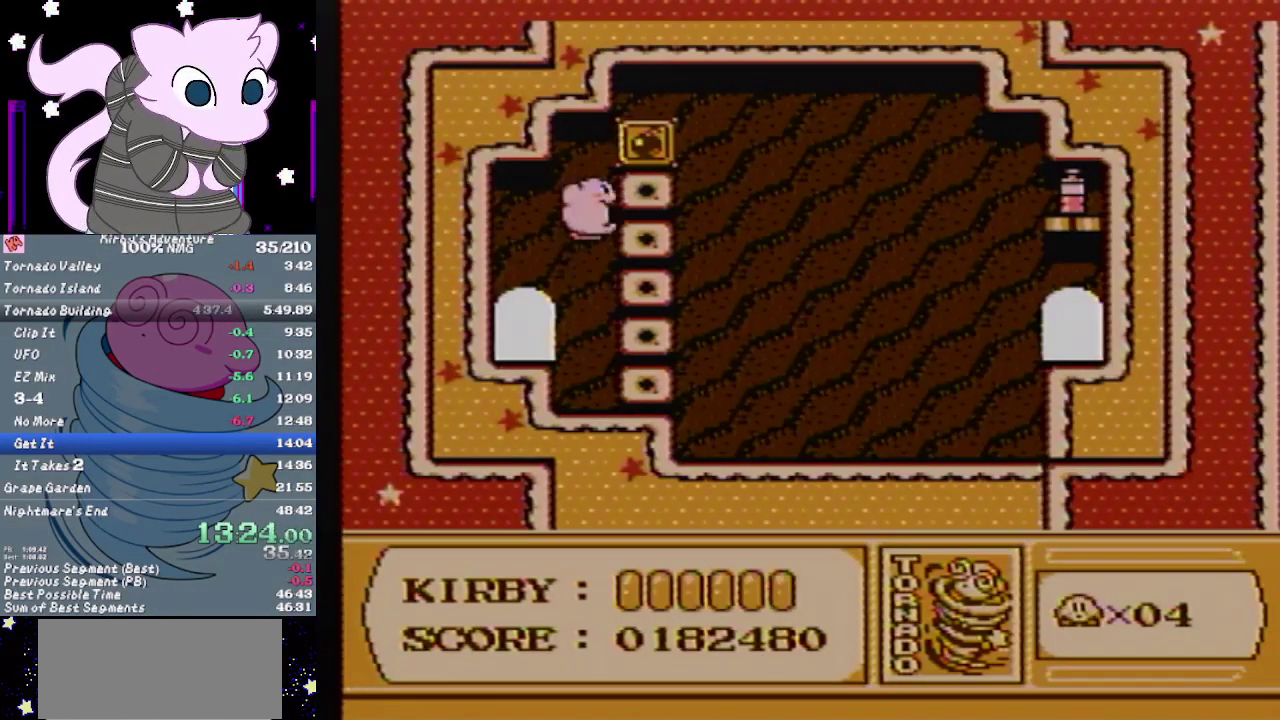
Gameplay with a controller (Nintendo layout); each line is a JSON object with the inputs held at the frame after it. "events" lists button and stick changes between this image and that frame as [ms after this image, input, new state], when the widget could be followed in between. Not read: L3 R3.
{"buttons": ["DPAD_RIGHT"], "events": [[233, "DPAD_RIGHT", "down"], [250, "DPAD_UP", "up"], [317, "B", "down"], [400, "B", "up"]]}
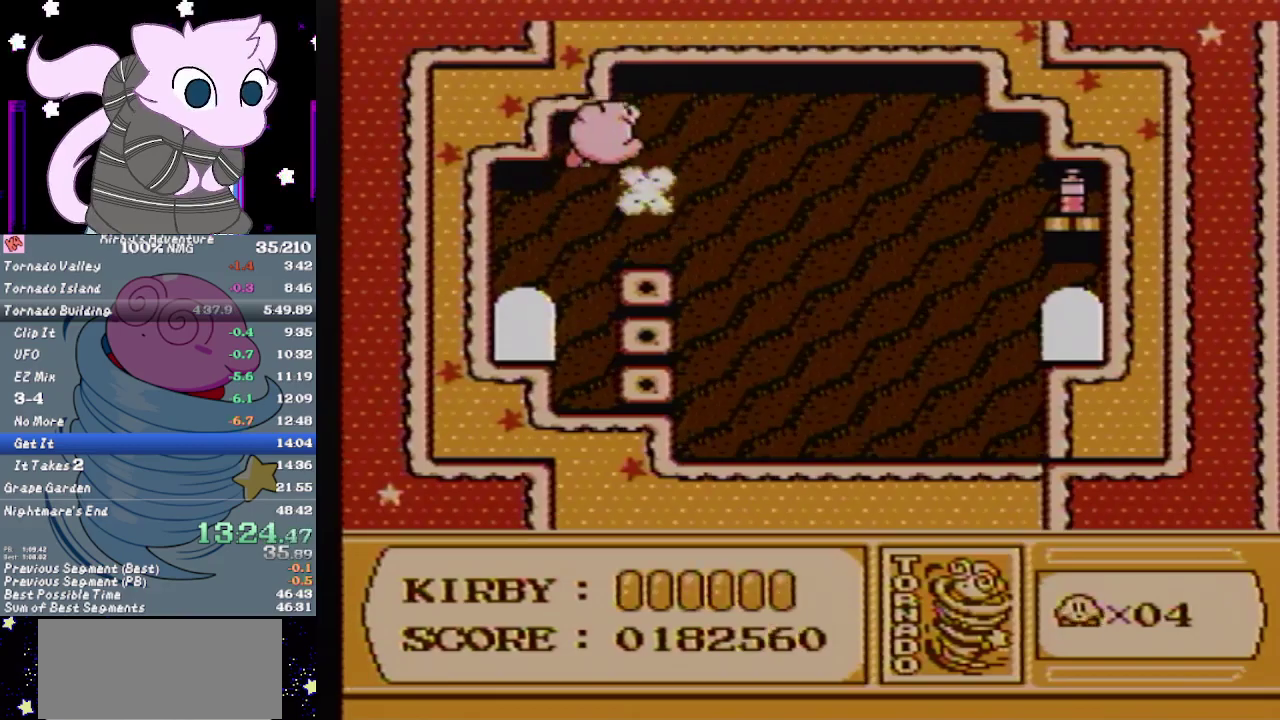
{"buttons": ["DPAD_RIGHT"], "events": []}
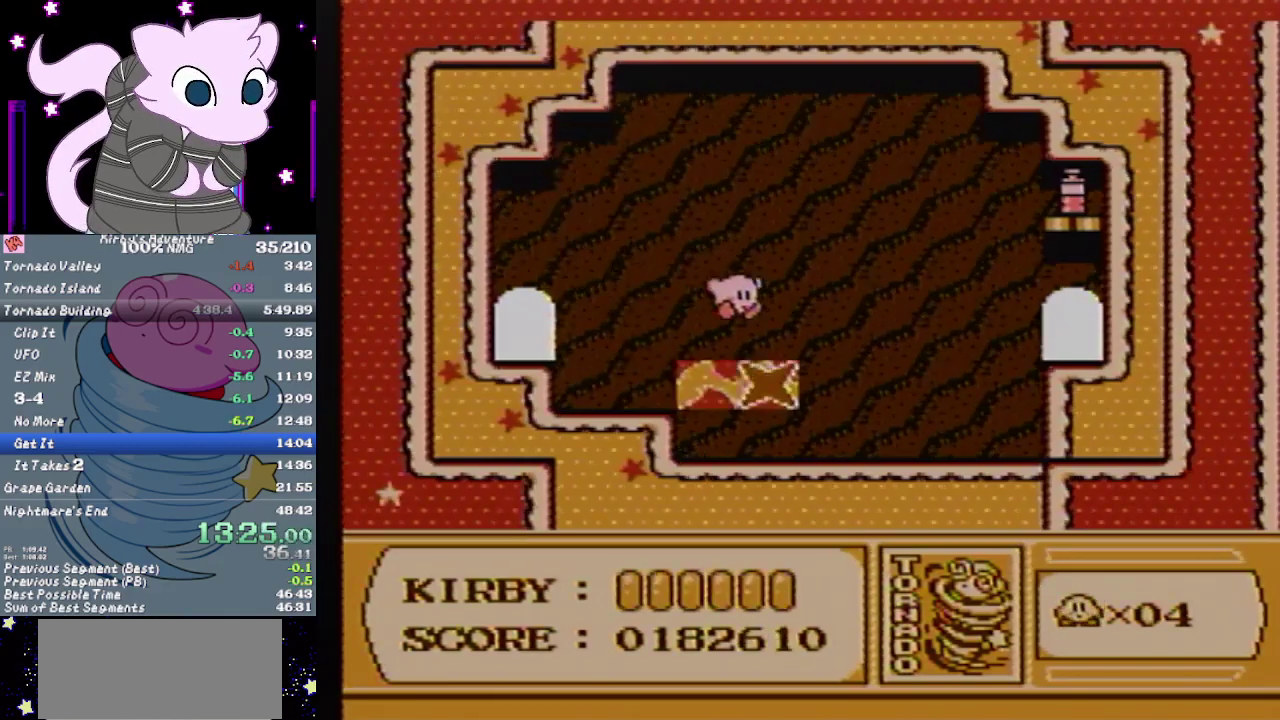
{"buttons": ["A", "DPAD_RIGHT"], "events": [[217, "A", "down"]]}
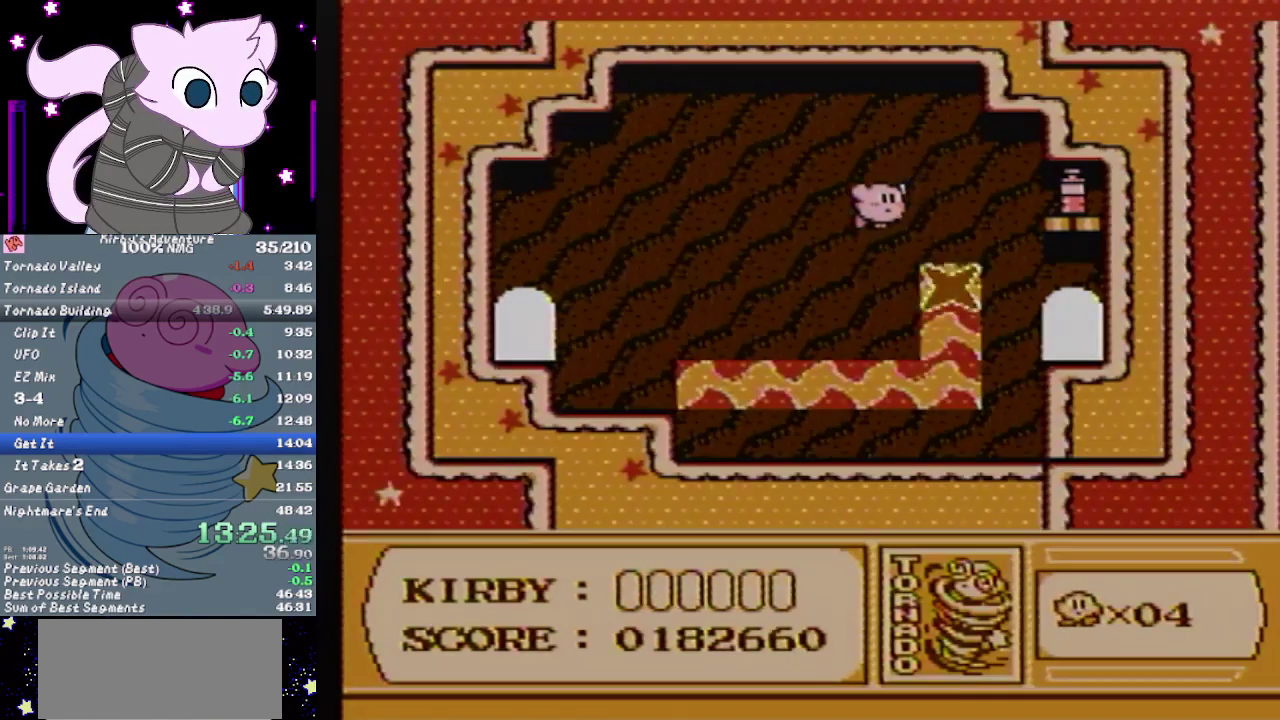
{"buttons": ["DPAD_RIGHT"], "events": [[317, "A", "up"]]}
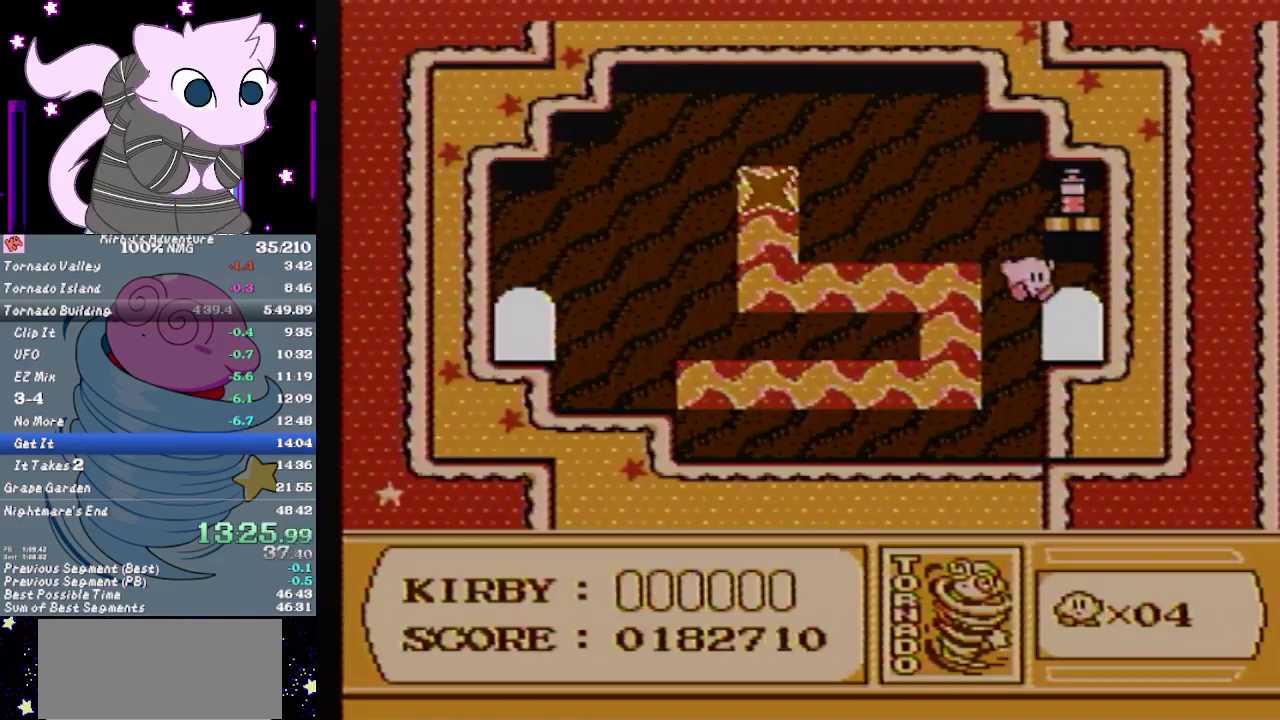
{"buttons": ["DPAD_LEFT"], "events": [[200, "DPAD_RIGHT", "up"], [200, "DPAD_UP", "down"], [233, "DPAD_LEFT", "down"], [300, "DPAD_LEFT", "up"], [333, "DPAD_UP", "up"], [467, "DPAD_LEFT", "down"]]}
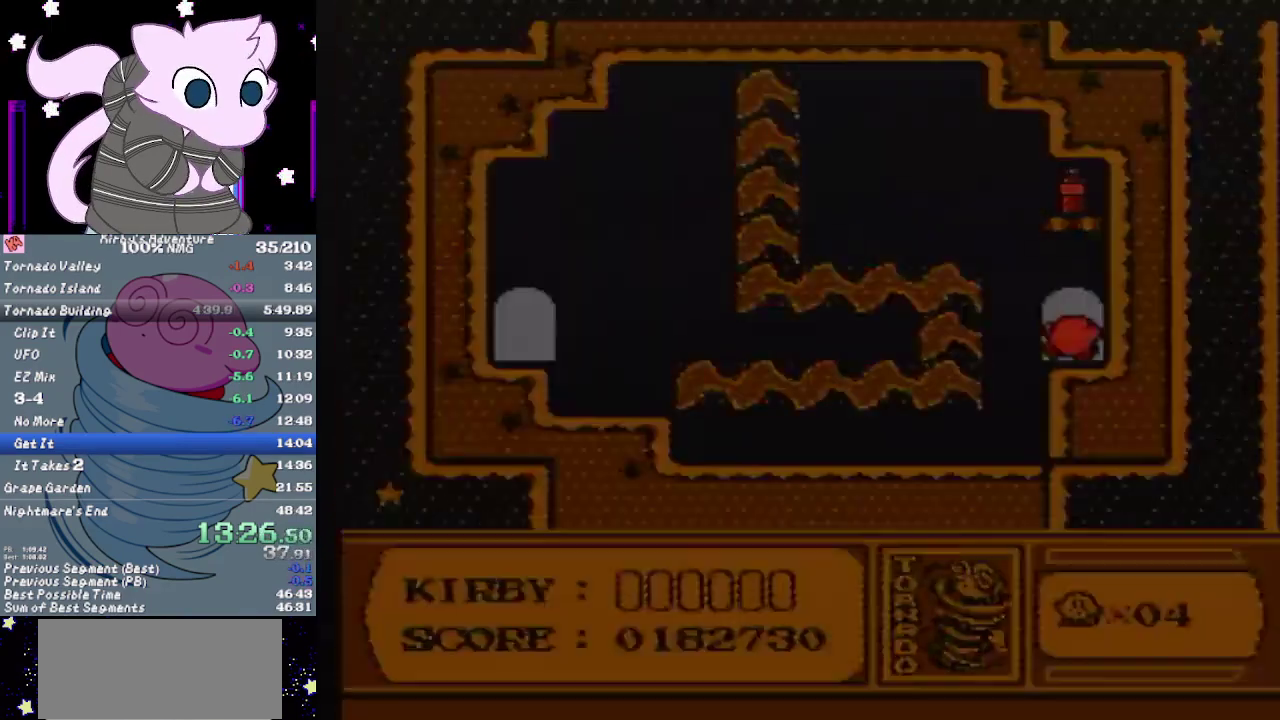
{"buttons": ["DPAD_LEFT"], "events": []}
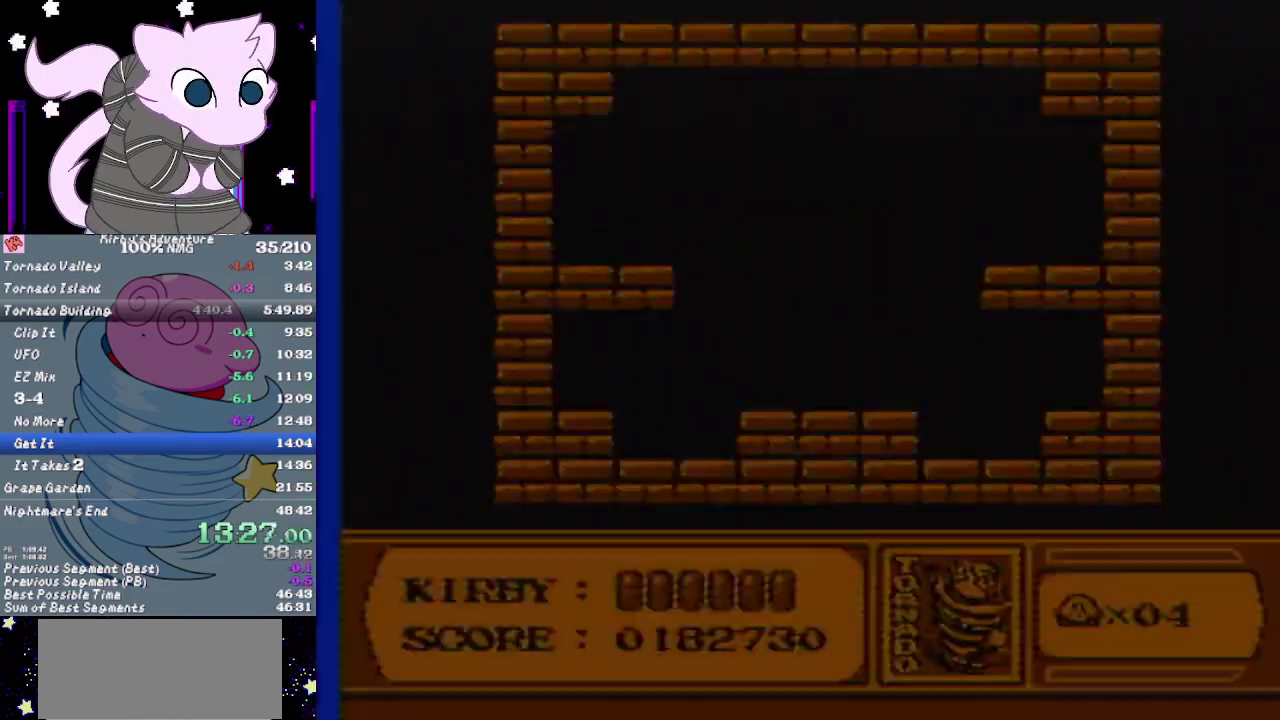
{"buttons": ["DPAD_DOWN", "DPAD_LEFT"], "events": [[317, "DPAD_DOWN", "down"], [383, "A", "down"], [483, "A", "up"]]}
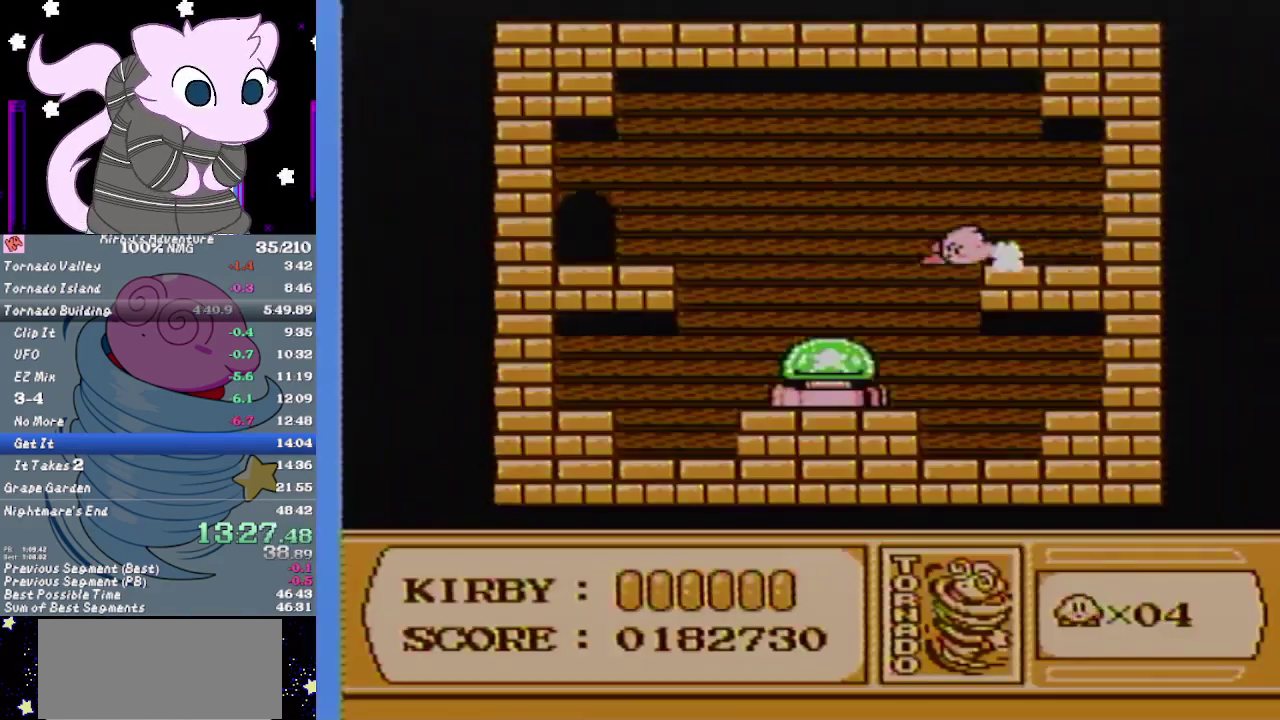
{"buttons": ["DPAD_UP"], "events": [[17, "DPAD_DOWN", "up"], [217, "DPAD_LEFT", "up"], [383, "DPAD_RIGHT", "down"], [467, "DPAD_UP", "down"], [500, "DPAD_RIGHT", "up"]]}
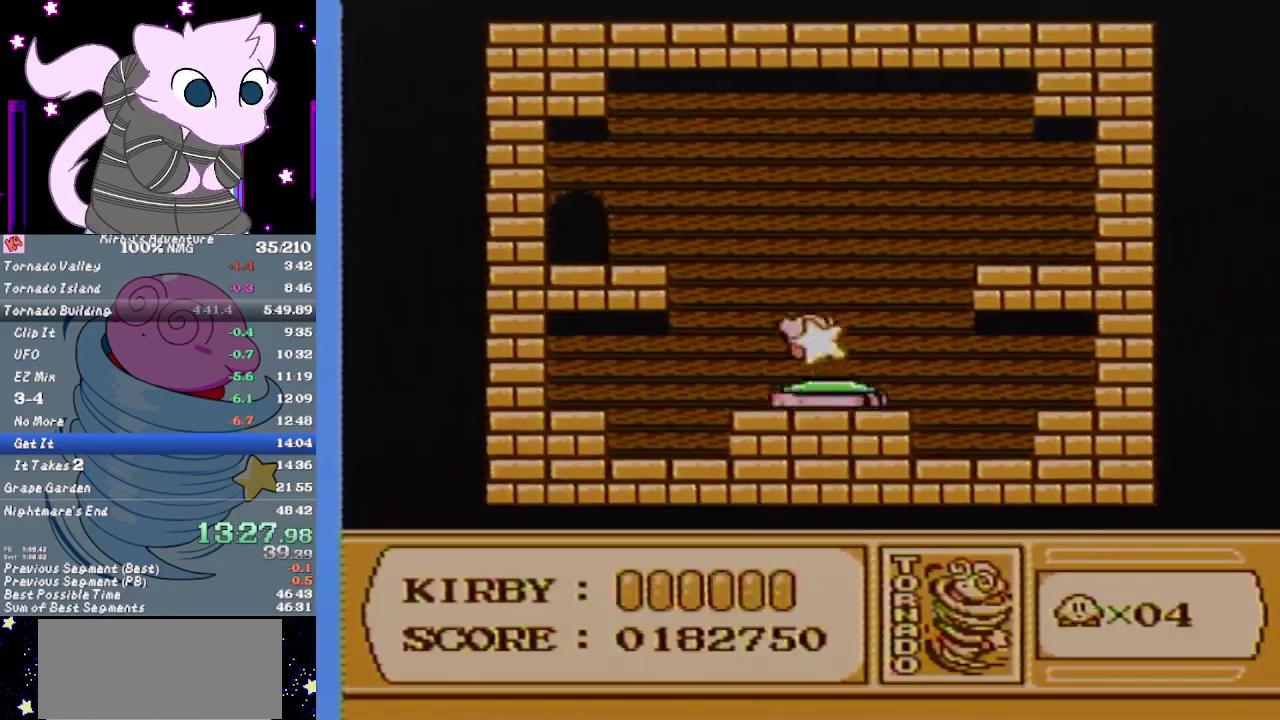
{"buttons": ["A", "DPAD_UP", "DPAD_LEFT"], "events": [[33, "A", "down"], [33, "DPAD_LEFT", "down"]]}
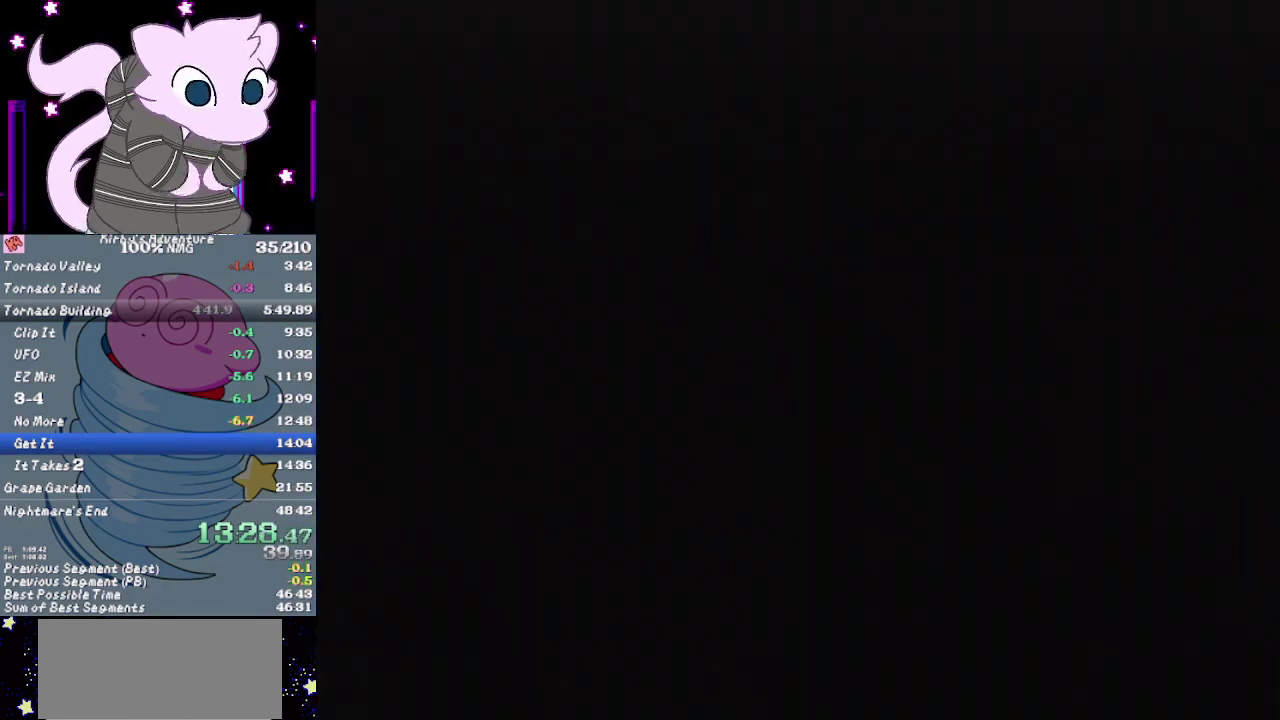
{"buttons": ["A", "DPAD_UP", "DPAD_LEFT"], "events": []}
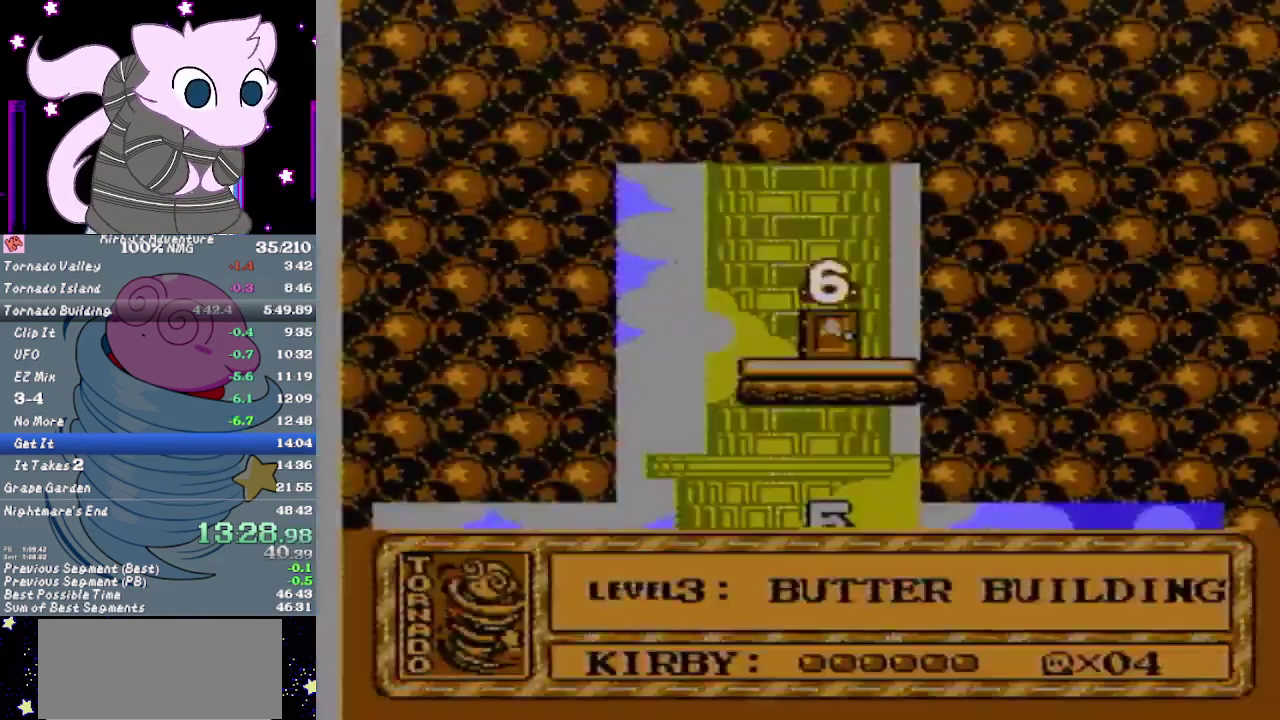
{"buttons": ["A", "DPAD_UP", "DPAD_LEFT"], "events": []}
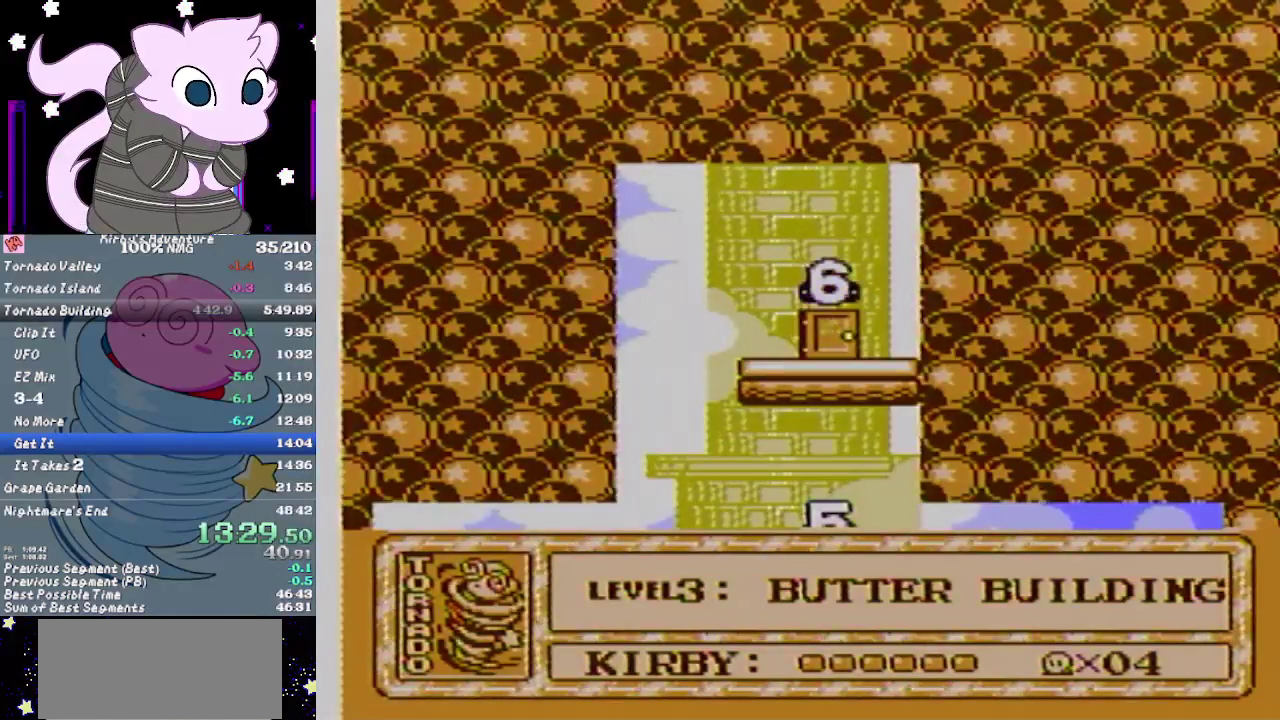
{"buttons": ["A", "DPAD_UP", "DPAD_LEFT"], "events": []}
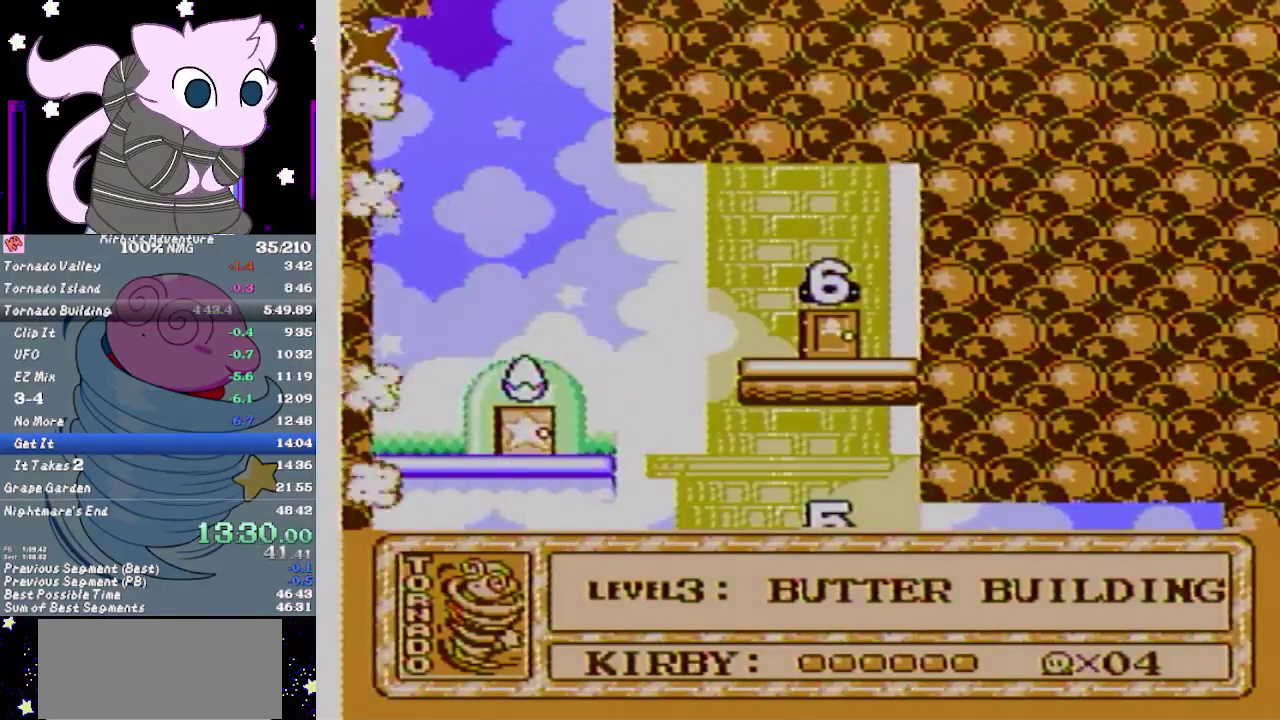
{"buttons": ["A", "DPAD_UP", "DPAD_LEFT"], "events": []}
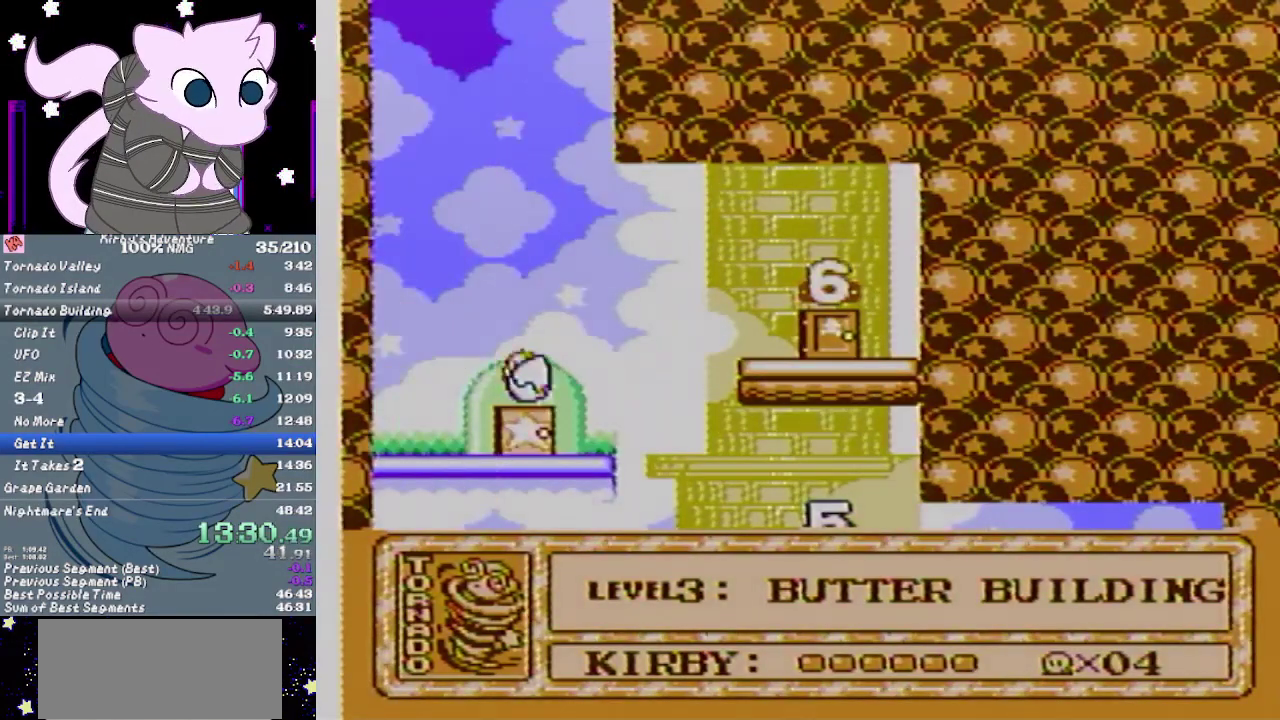
{"buttons": ["A", "DPAD_UP", "DPAD_LEFT"], "events": []}
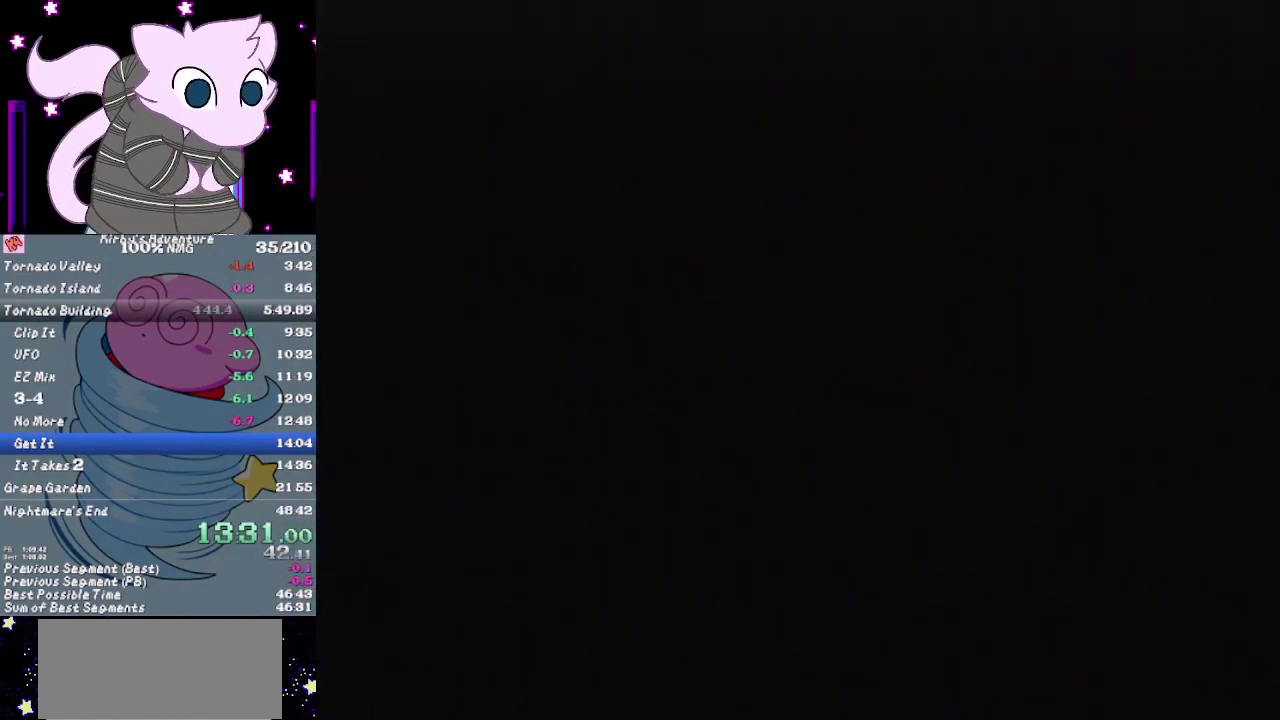
{"buttons": ["A", "DPAD_UP", "DPAD_LEFT"], "events": []}
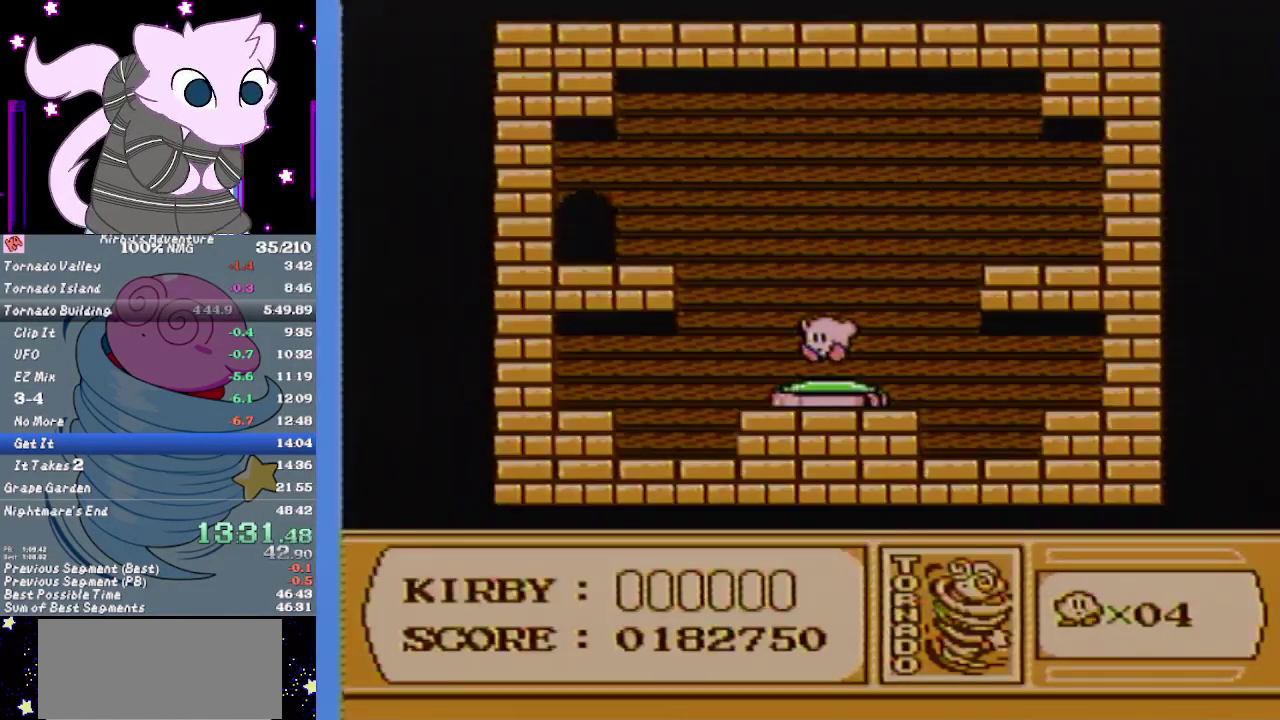
{"buttons": ["A", "DPAD_UP", "DPAD_LEFT"], "events": []}
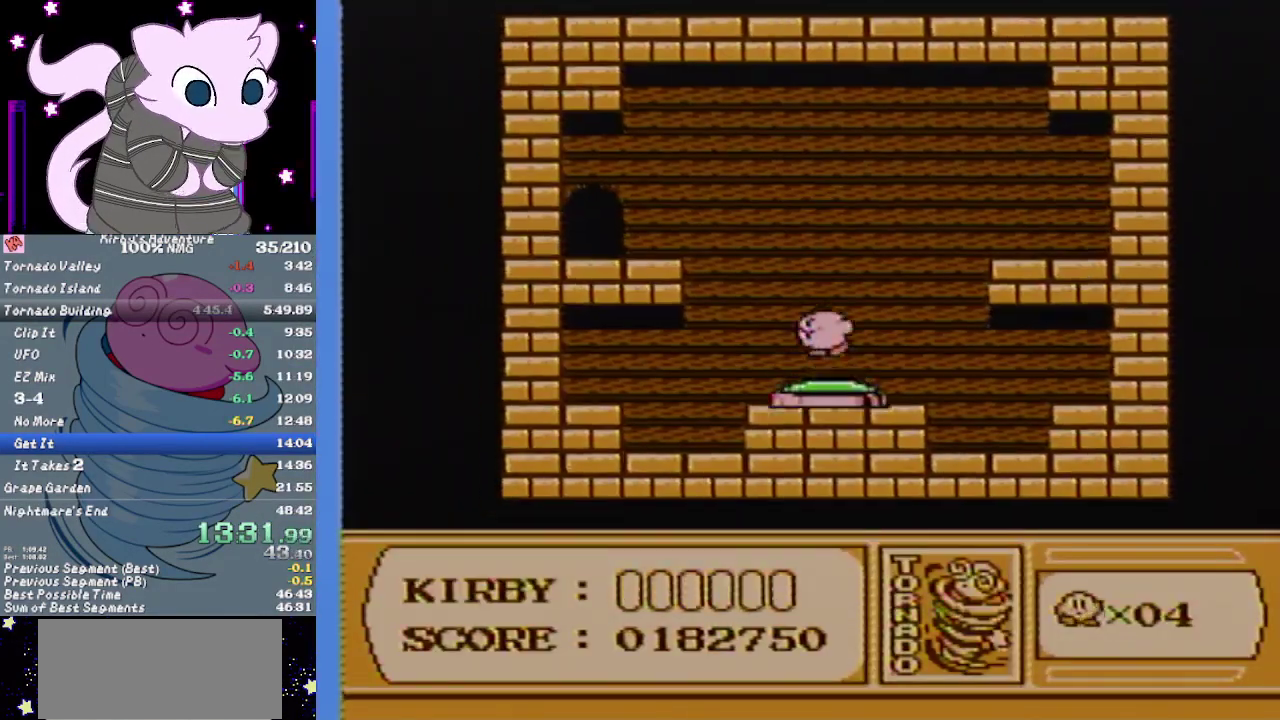
{"buttons": ["DPAD_LEFT"], "events": [[467, "DPAD_UP", "up"], [500, "A", "up"]]}
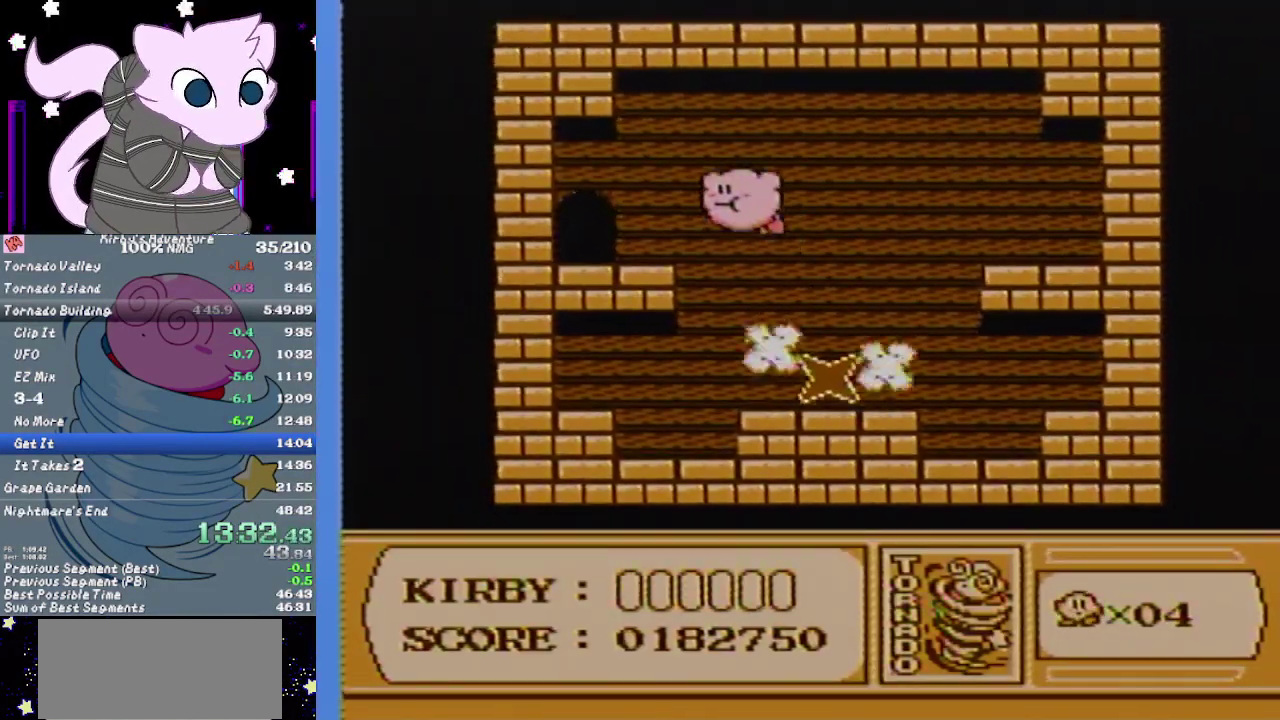
{"buttons": ["DPAD_LEFT"], "events": [[67, "B", "down"], [167, "B", "up"]]}
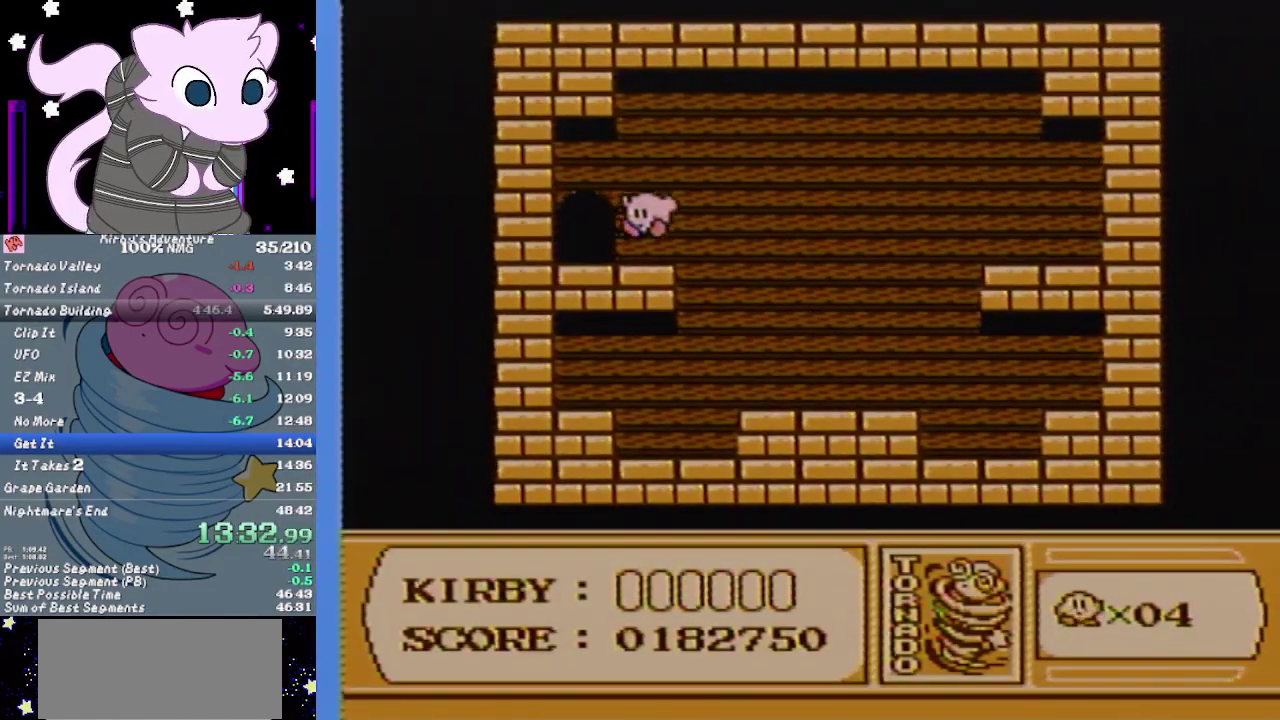
{"buttons": ["DPAD_LEFT"], "events": [[150, "DPAD_UP", "down"], [283, "DPAD_LEFT", "up"], [317, "DPAD_UP", "up"], [383, "DPAD_LEFT", "down"]]}
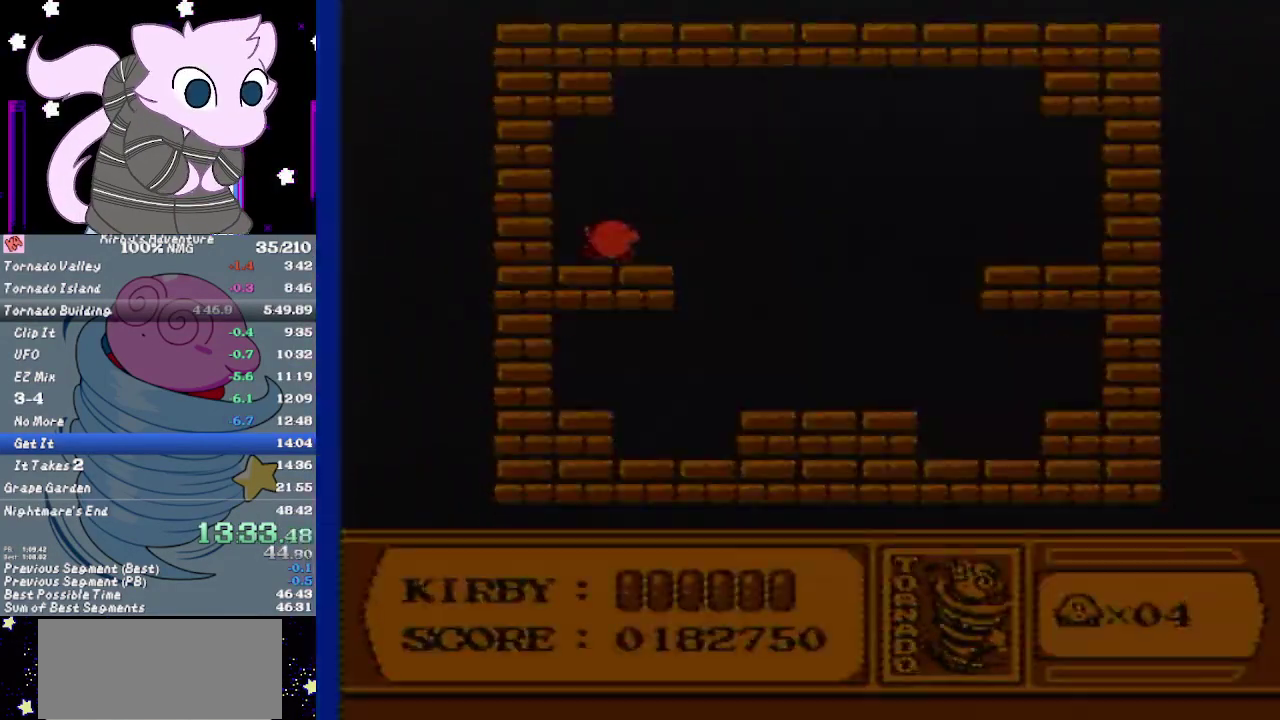
{"buttons": ["DPAD_LEFT"], "events": []}
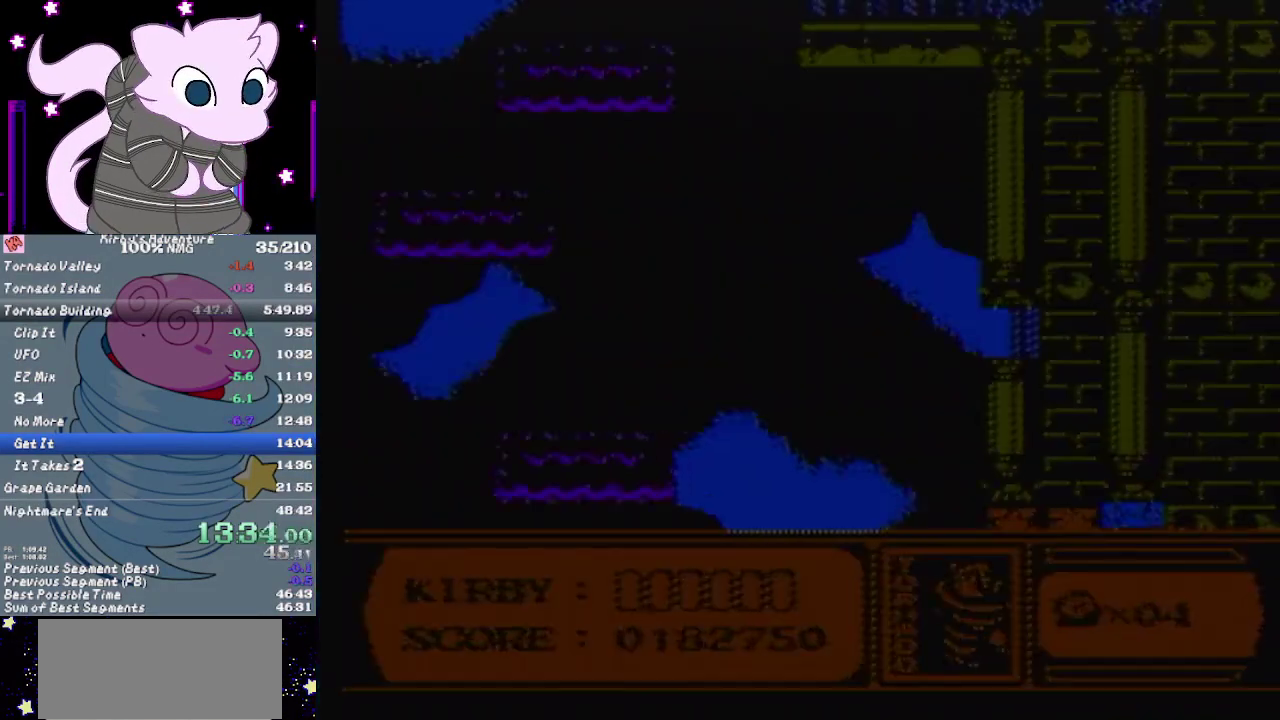
{"buttons": ["A", "DPAD_DOWN", "DPAD_LEFT"], "events": [[383, "DPAD_DOWN", "down"], [433, "A", "down"]]}
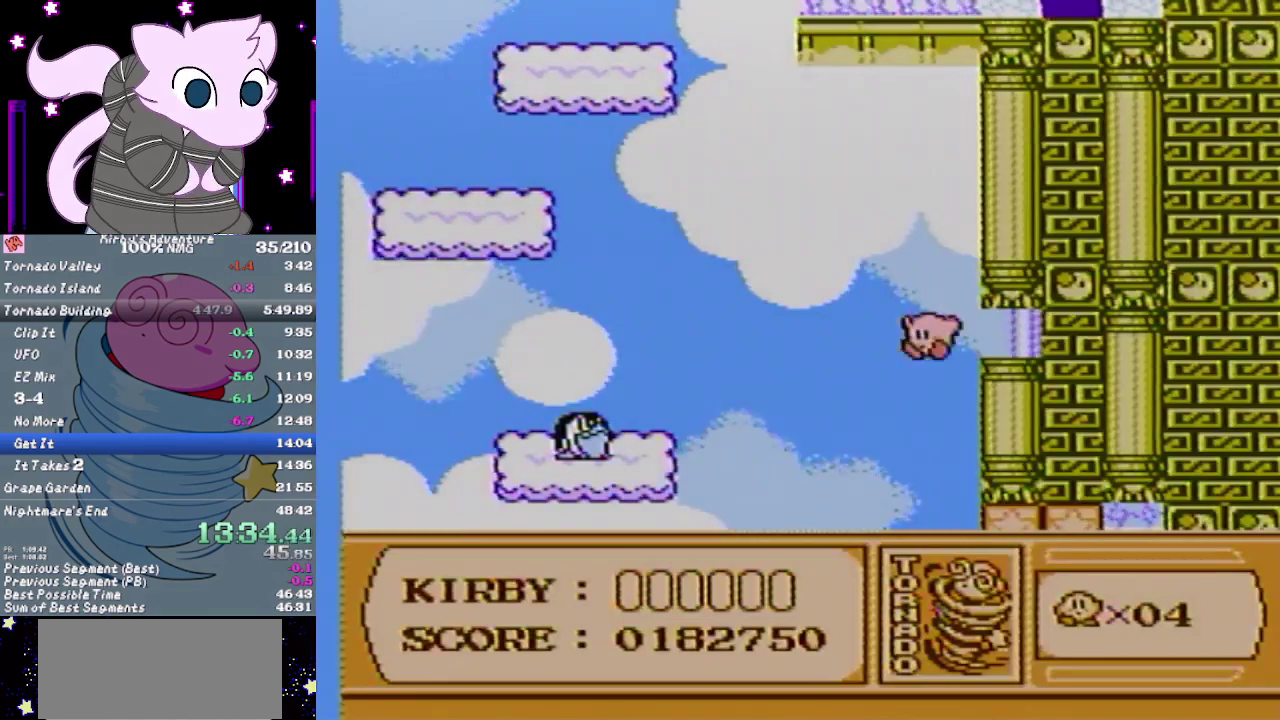
{"buttons": ["A", "DPAD_RIGHT"], "events": [[33, "DPAD_DOWN", "up"], [67, "DPAD_UP", "down"], [100, "DPAD_LEFT", "up"], [283, "DPAD_RIGHT", "down"], [317, "DPAD_UP", "up"]]}
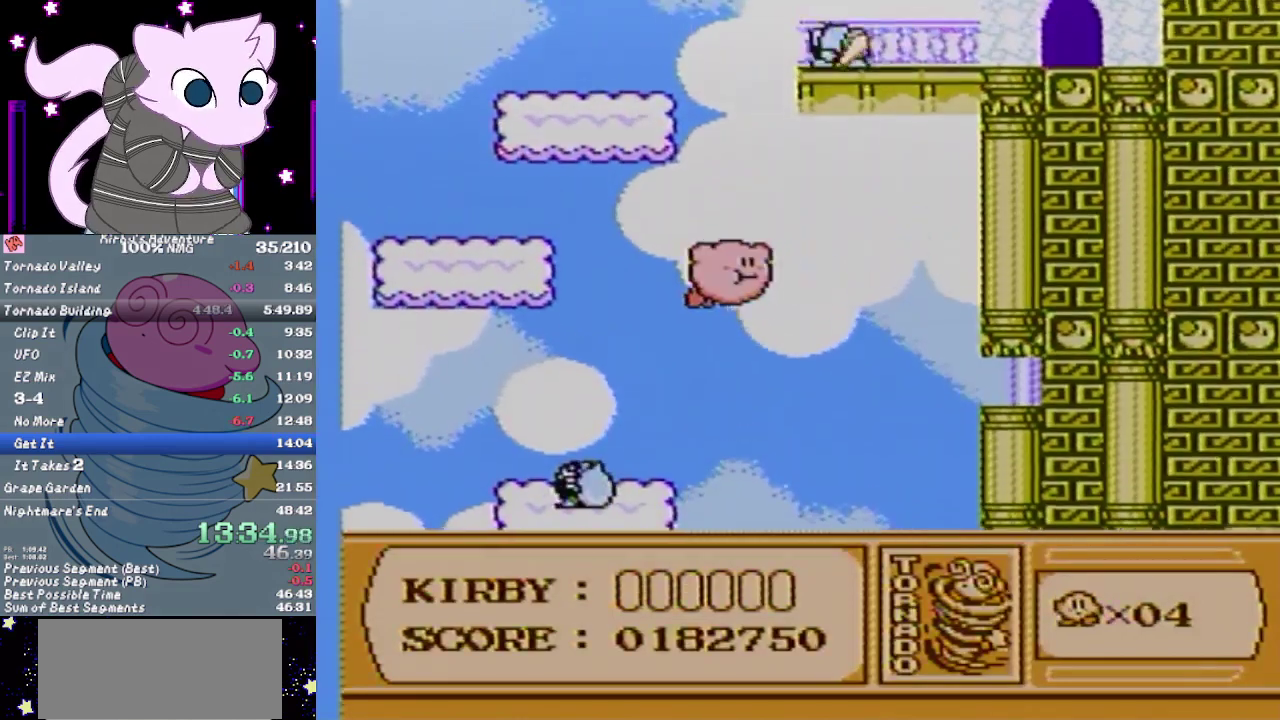
{"buttons": ["A"], "events": [[117, "DPAD_RIGHT", "up"], [350, "DPAD_RIGHT", "down"], [450, "DPAD_RIGHT", "up"]]}
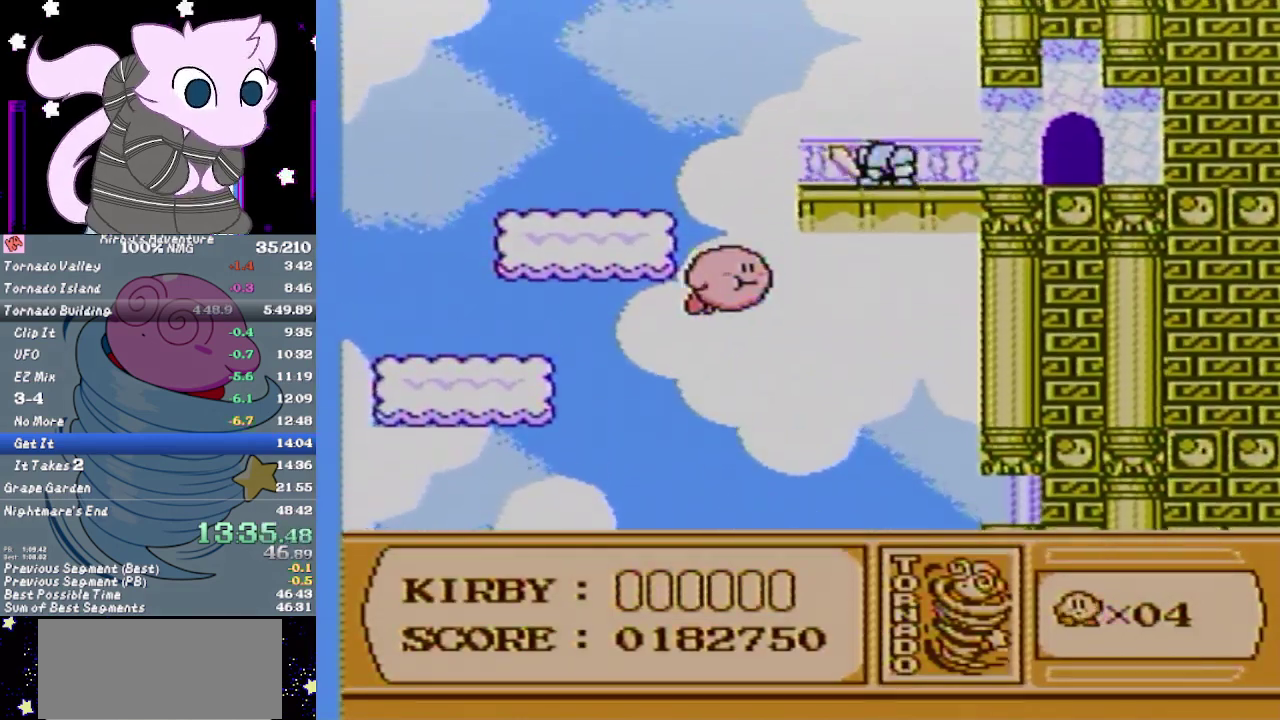
{"buttons": ["A", "DPAD_RIGHT"], "events": [[150, "DPAD_RIGHT", "down"]]}
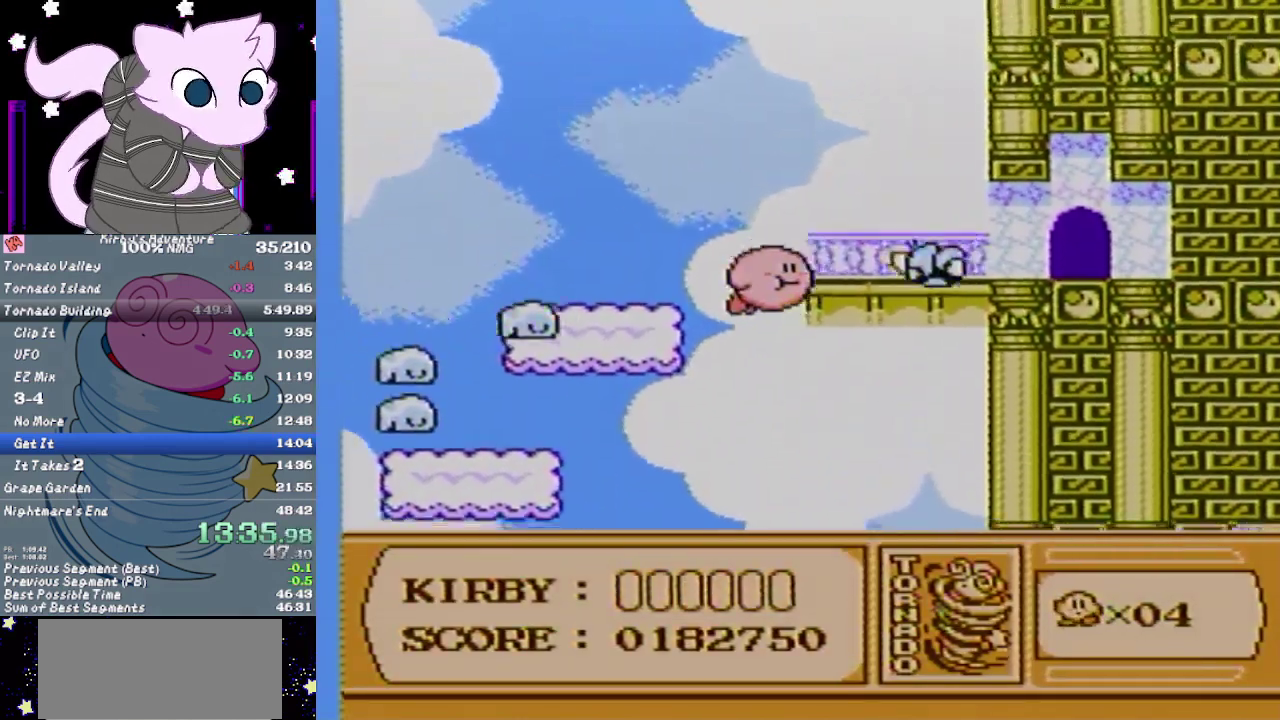
{"buttons": ["DPAD_RIGHT"], "events": [[100, "A", "up"], [250, "B", "down"], [350, "B", "up"]]}
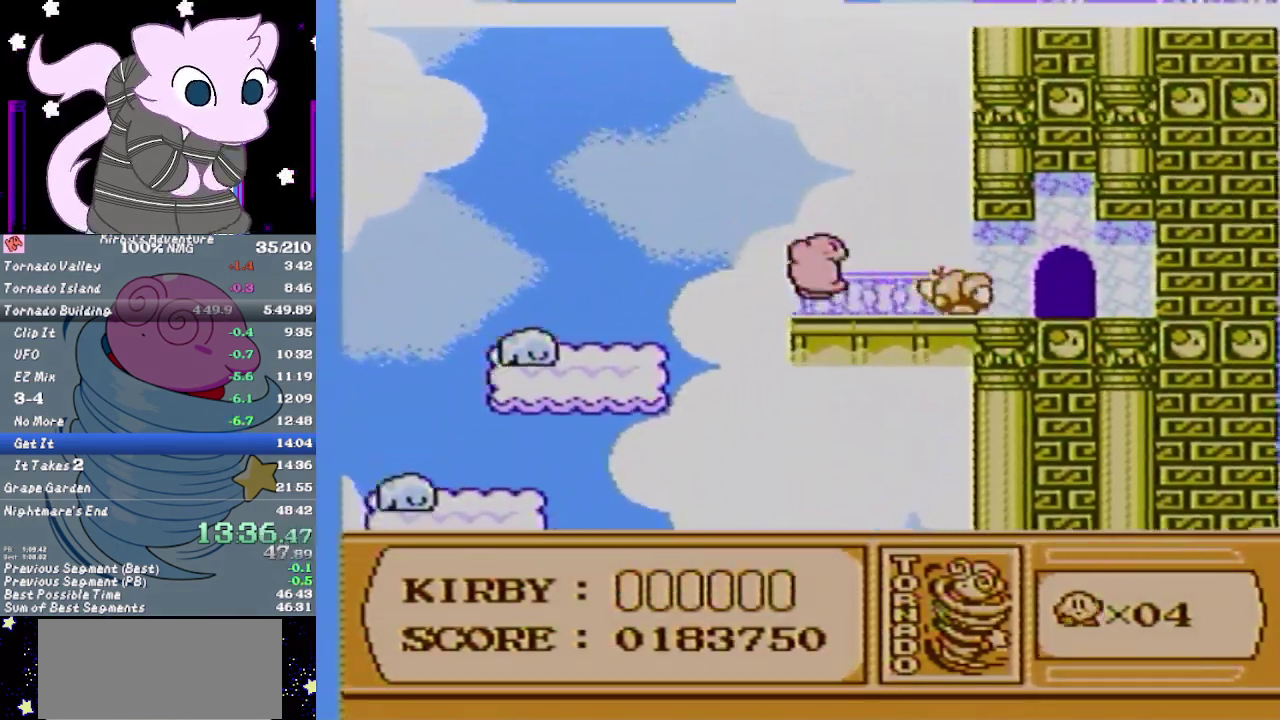
{"buttons": ["DPAD_RIGHT"], "events": []}